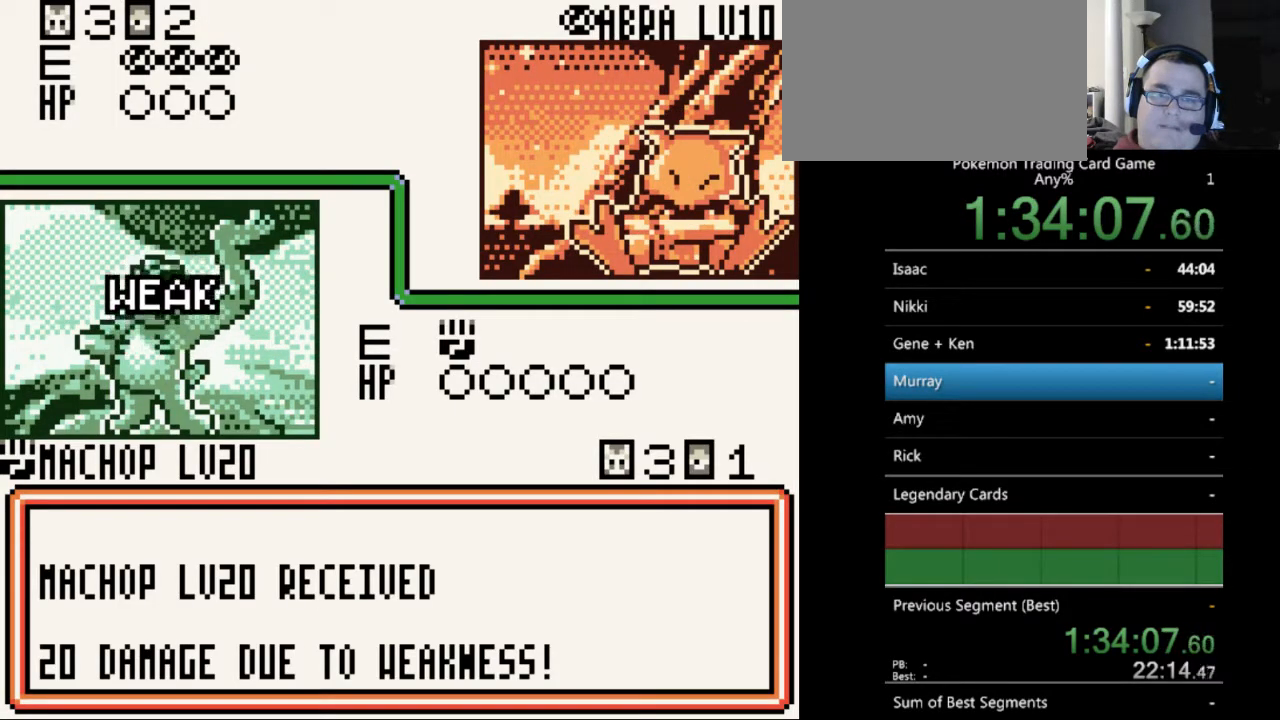
Gameplay with a controller (Nintendo layout); each line is a JSON object with the inputs held at the frame after it. "events" lists button and stick changes between this image and that frame as [ms after this image, input, new state], when the widget could be followed in between. Not read: L3 R3.
{"buttons": ["B"], "events": [[33, "B", "down"], [133, "B", "up"], [233, "B", "down"], [333, "B", "up"], [433, "B", "down"]]}
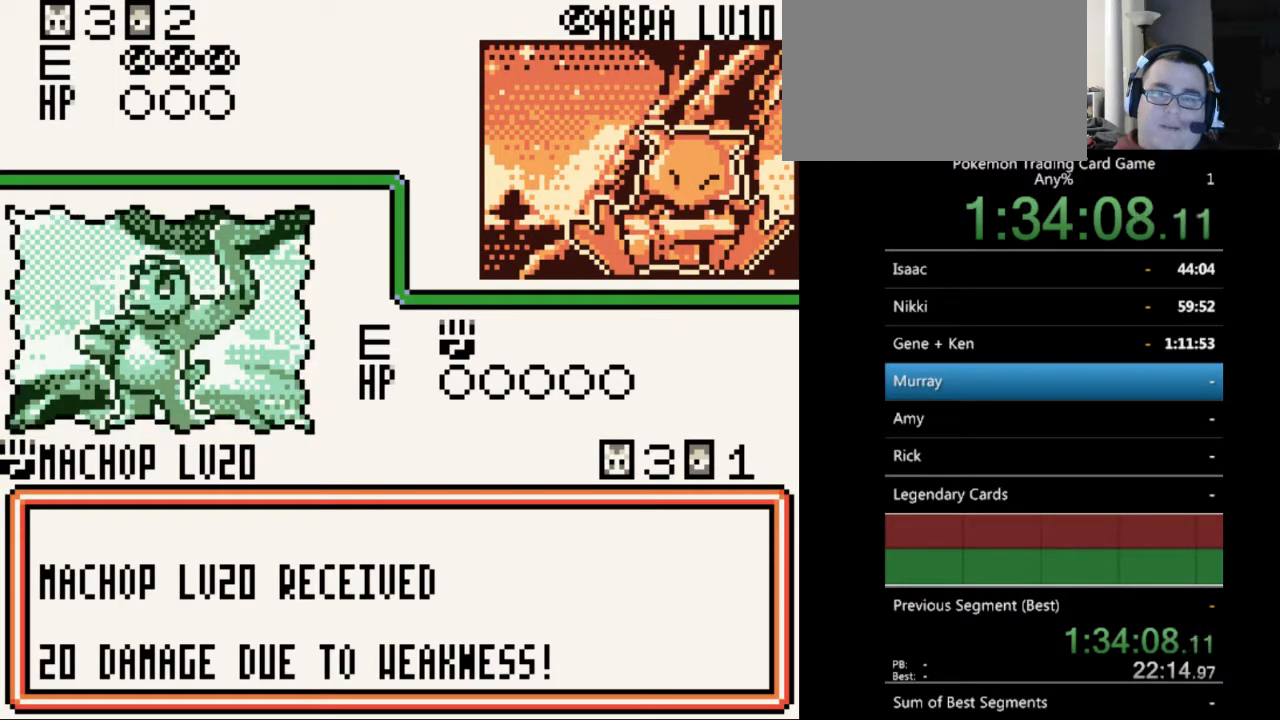
{"buttons": [], "events": [[33, "B", "up"], [167, "B", "down"], [267, "B", "up"], [367, "B", "down"], [467, "B", "up"]]}
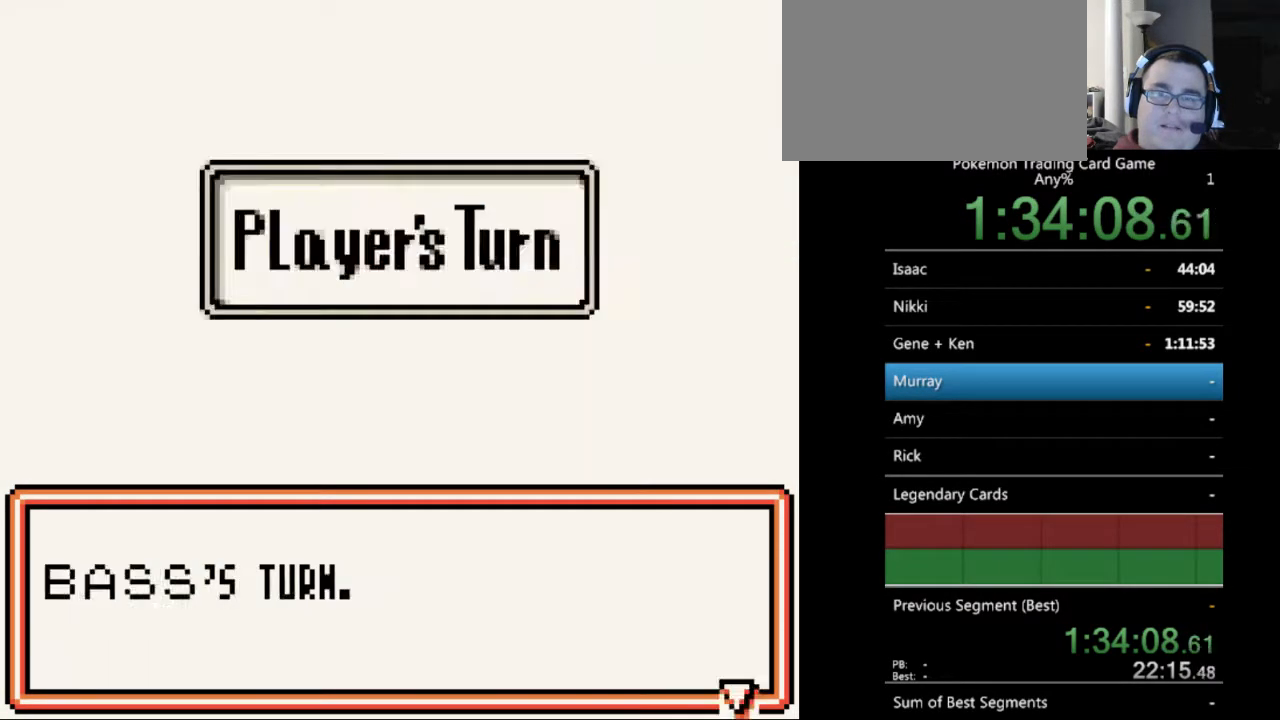
{"buttons": [], "events": [[67, "B", "down"], [167, "B", "up"], [267, "B", "down"], [367, "B", "up"]]}
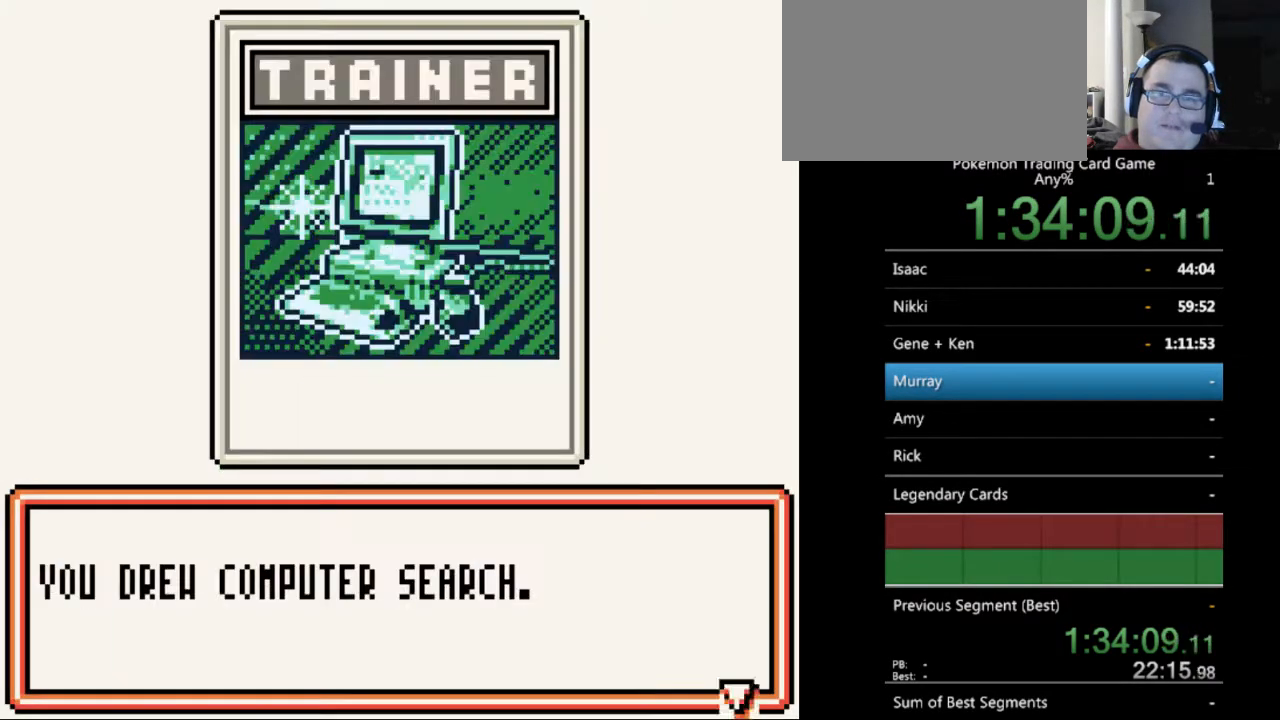
{"buttons": [], "events": [[333, "B", "down"], [433, "B", "up"]]}
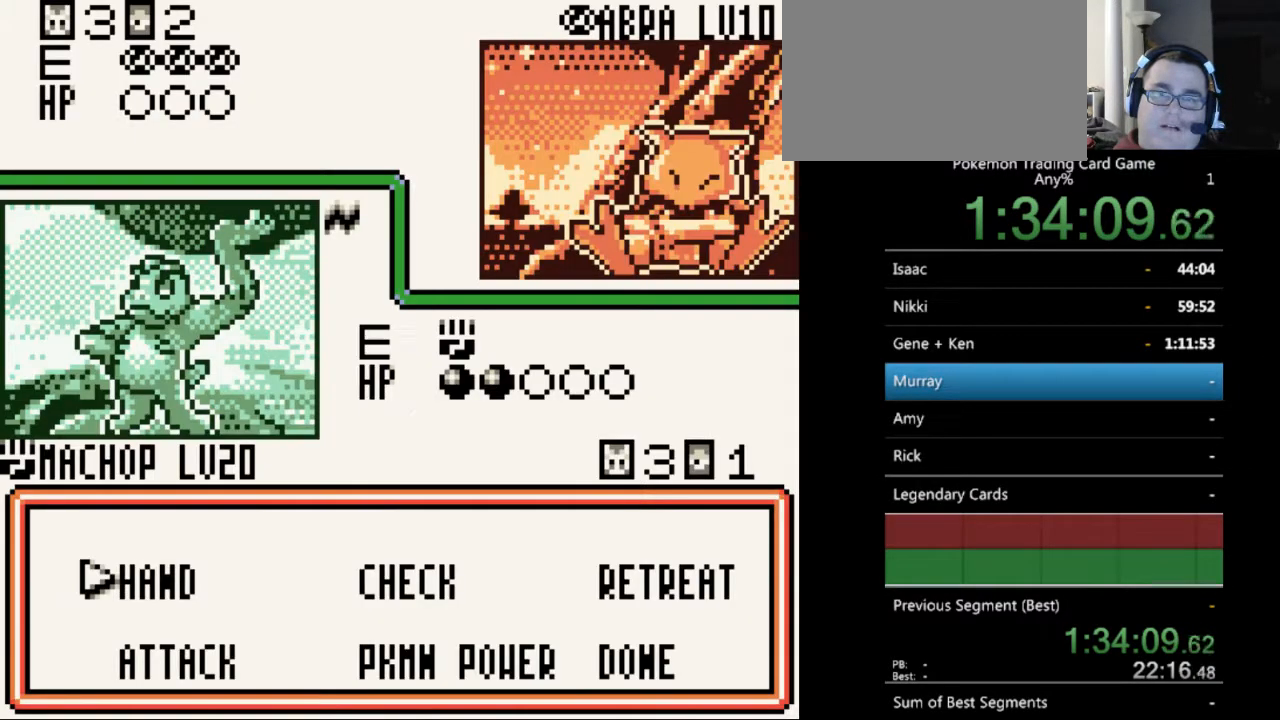
{"buttons": ["A"], "events": [[433, "A", "down"]]}
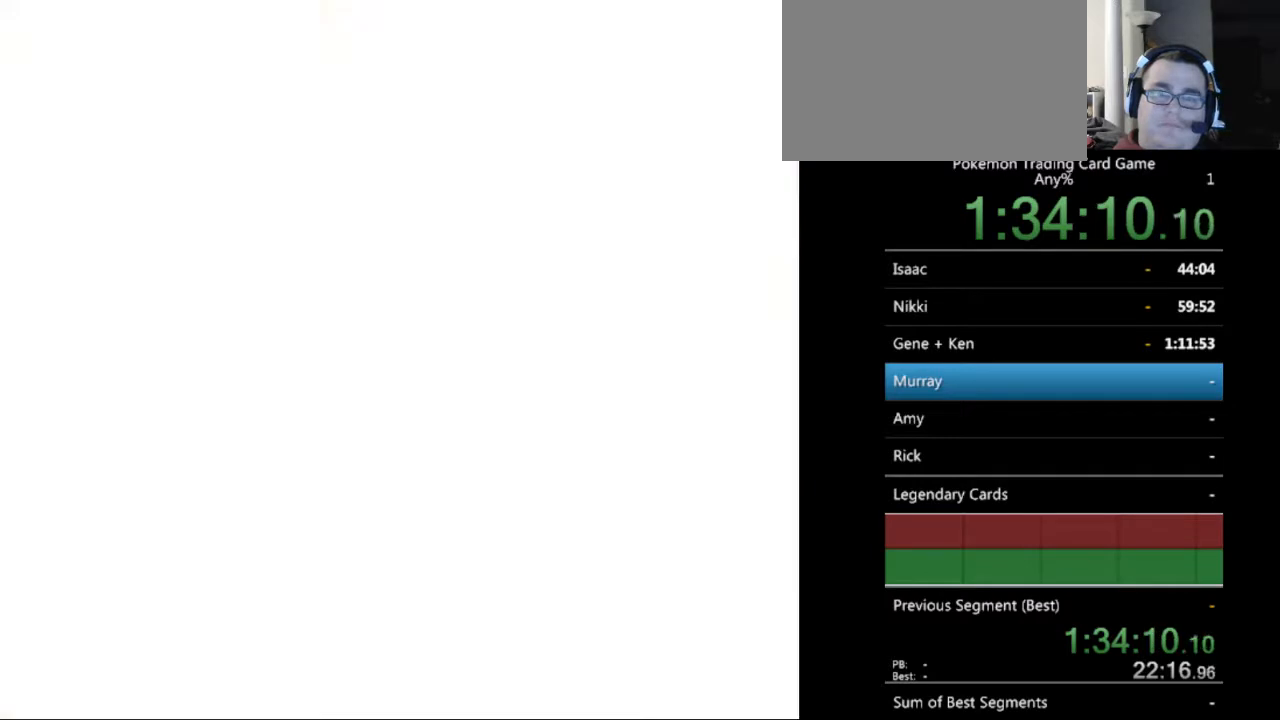
{"buttons": [], "events": [[33, "A", "up"]]}
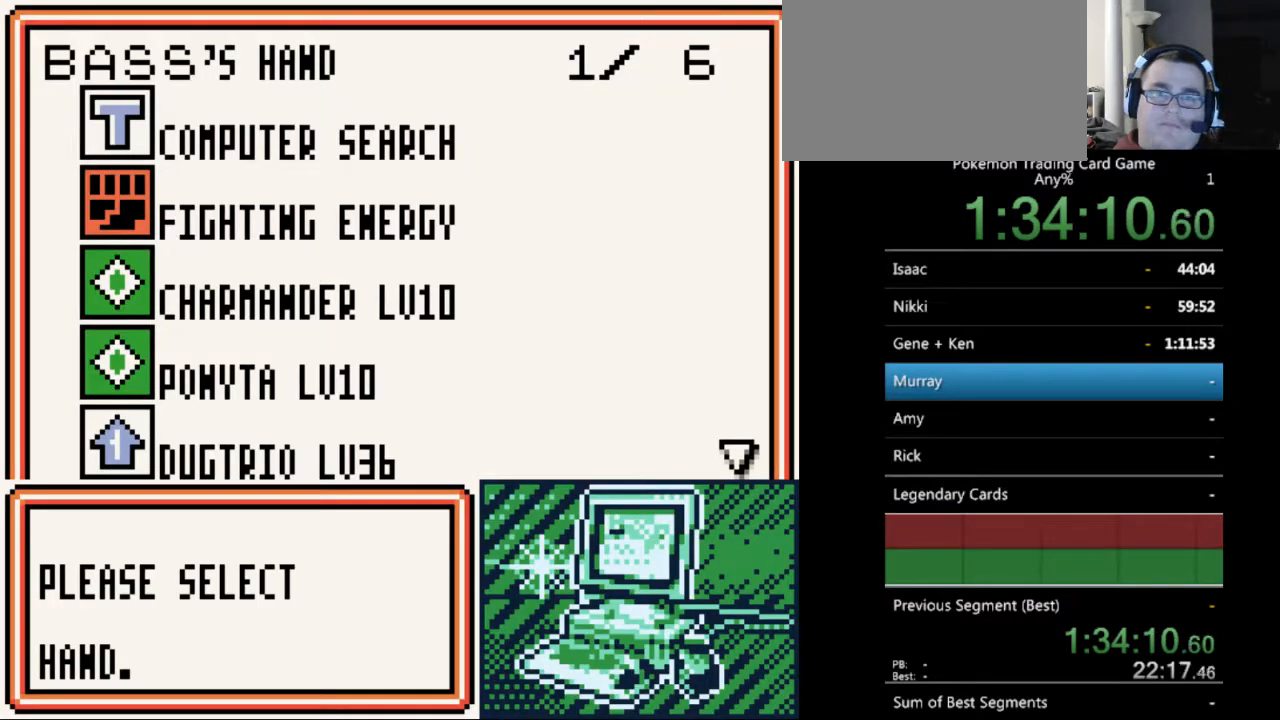
{"buttons": ["DPAD_DOWN"], "events": [[33, "SELECT", "down"], [167, "SELECT", "up"], [467, "DPAD_DOWN", "down"]]}
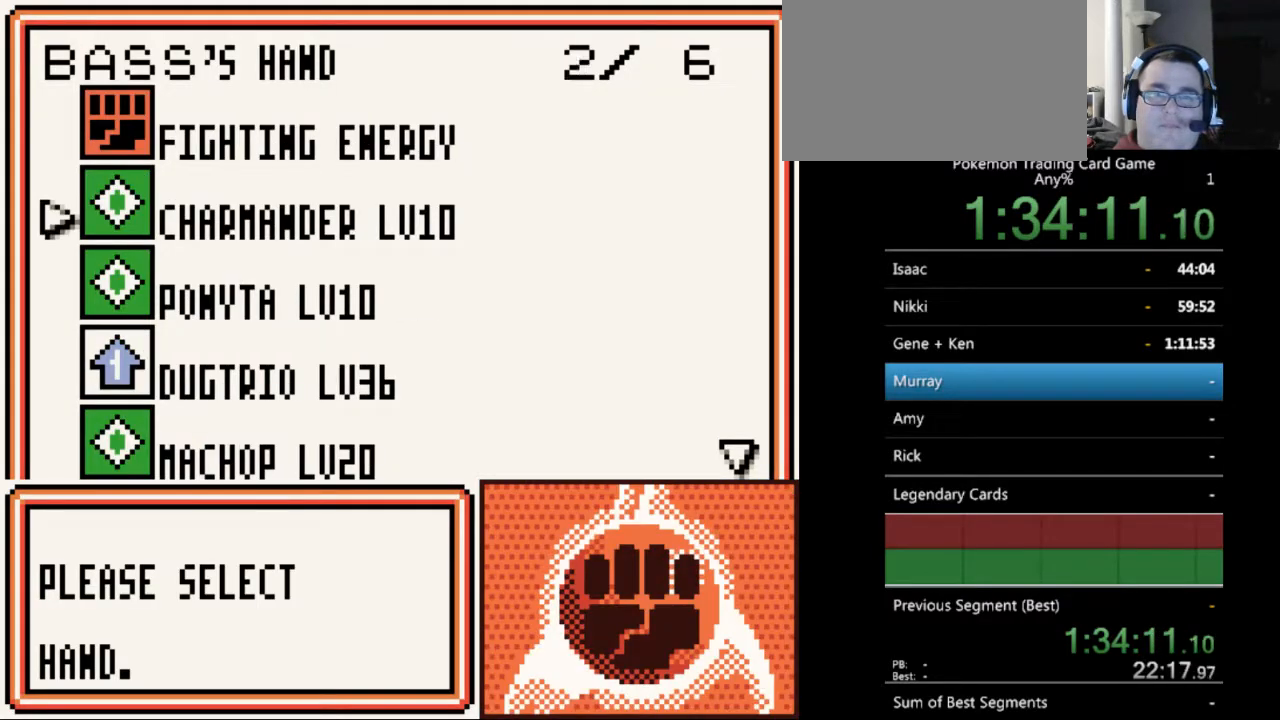
{"buttons": ["DPAD_DOWN"], "events": [[33, "DPAD_DOWN", "up"], [133, "DPAD_DOWN", "down"]]}
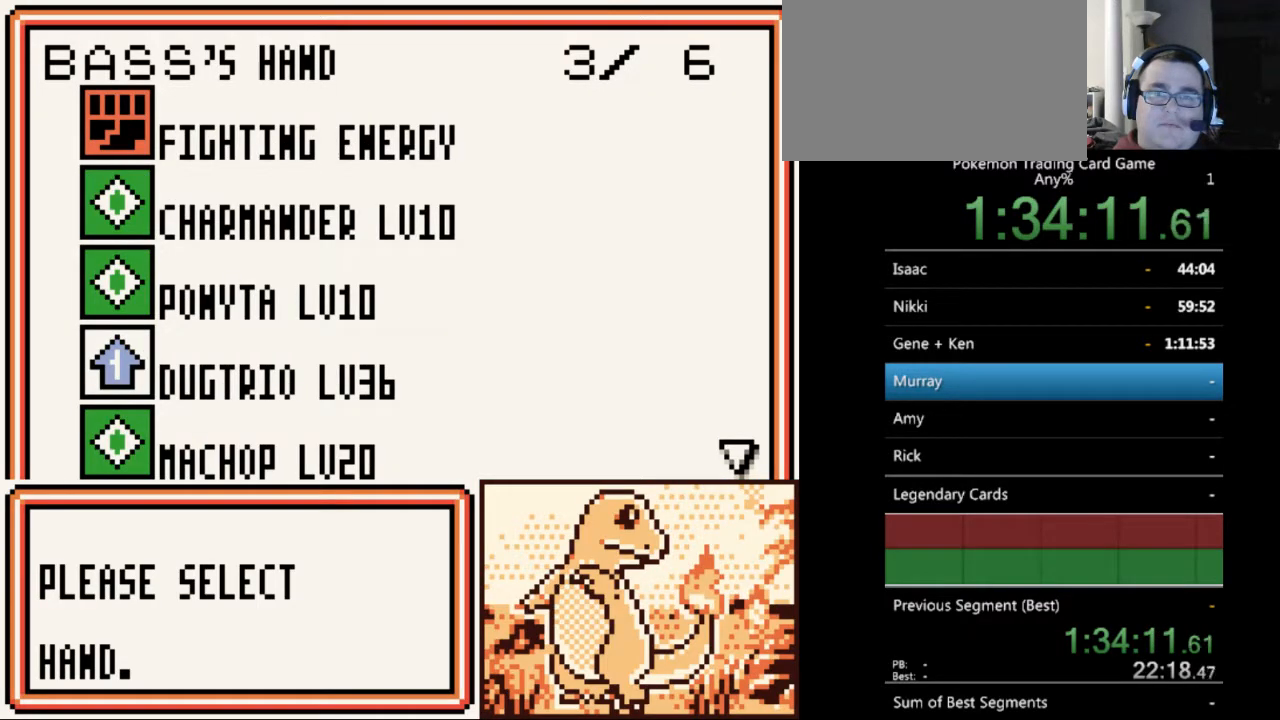
{"buttons": ["DPAD_DOWN"], "events": []}
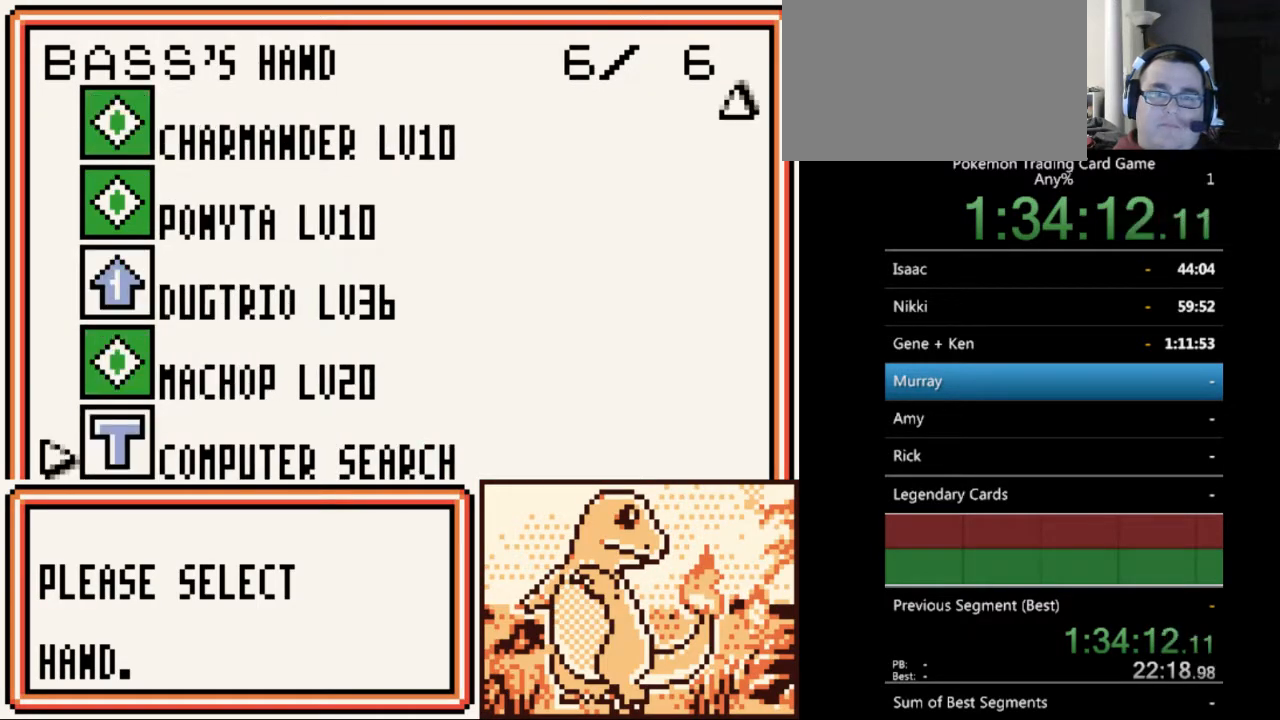
{"buttons": [], "events": [[233, "DPAD_DOWN", "up"], [400, "A", "down"], [500, "A", "up"]]}
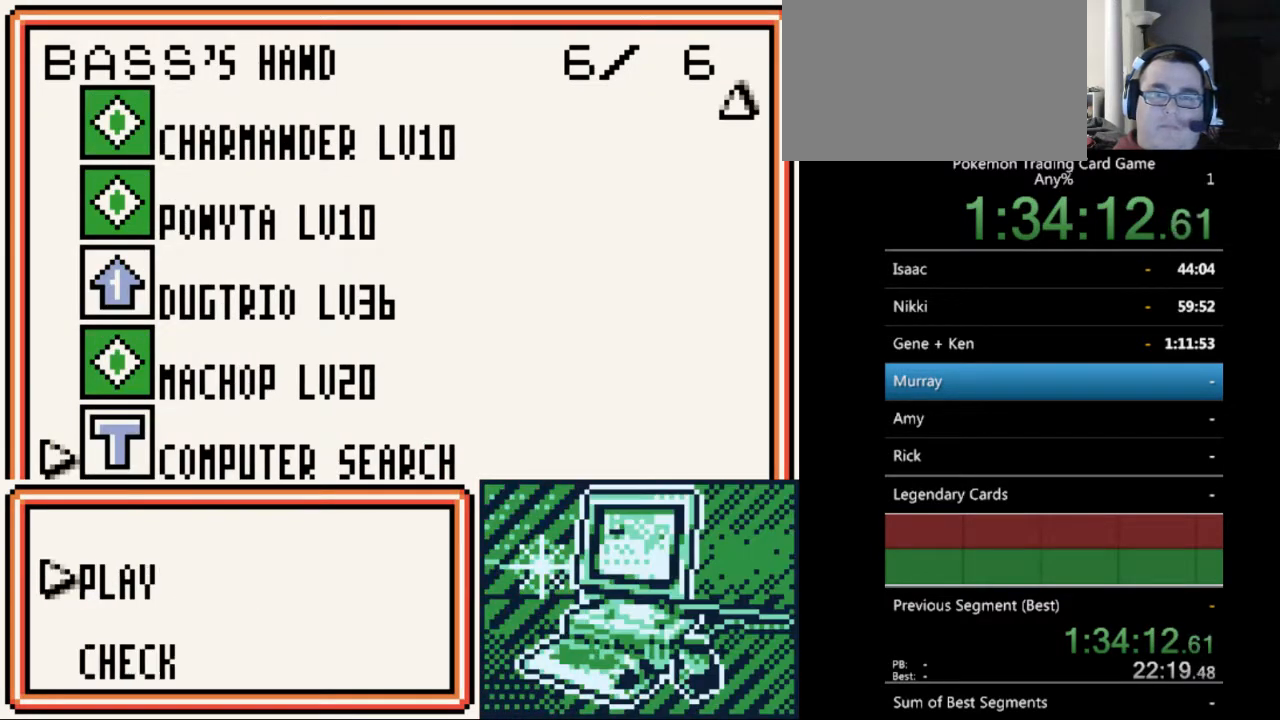
{"buttons": [], "events": [[200, "A", "down"], [333, "A", "up"]]}
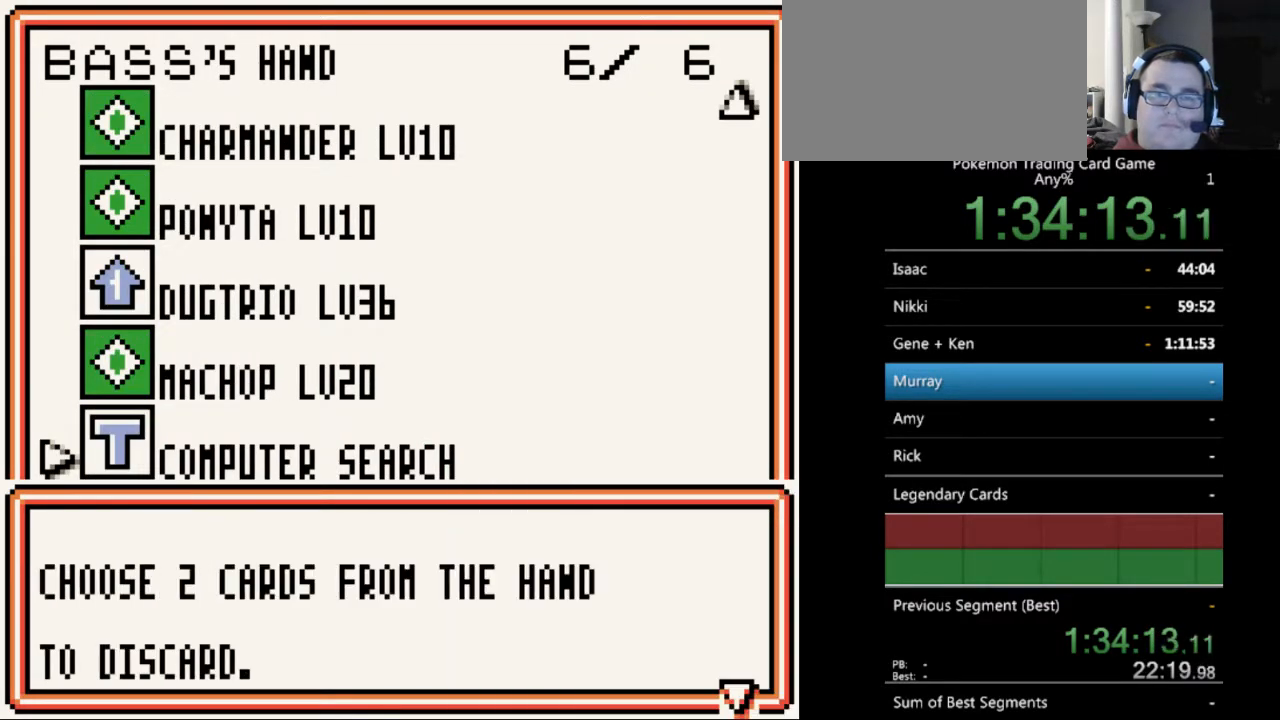
{"buttons": [], "events": []}
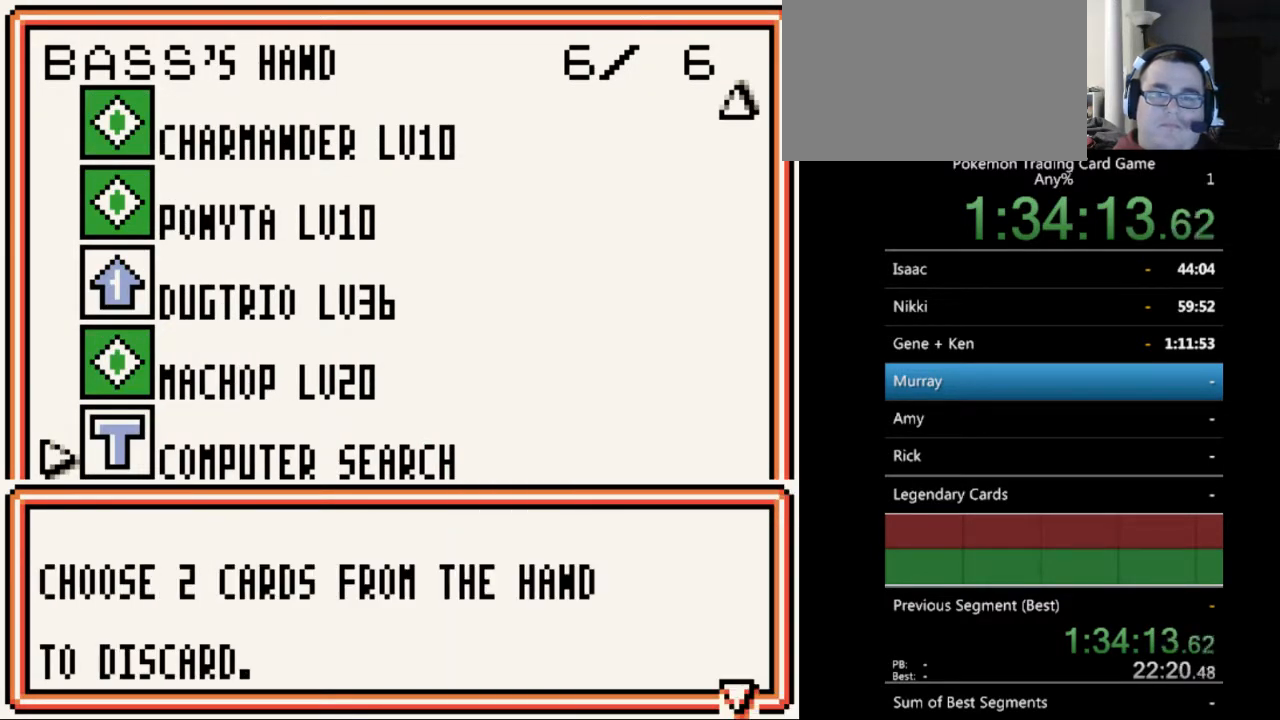
{"buttons": [], "events": [[167, "A", "down"], [233, "A", "up"]]}
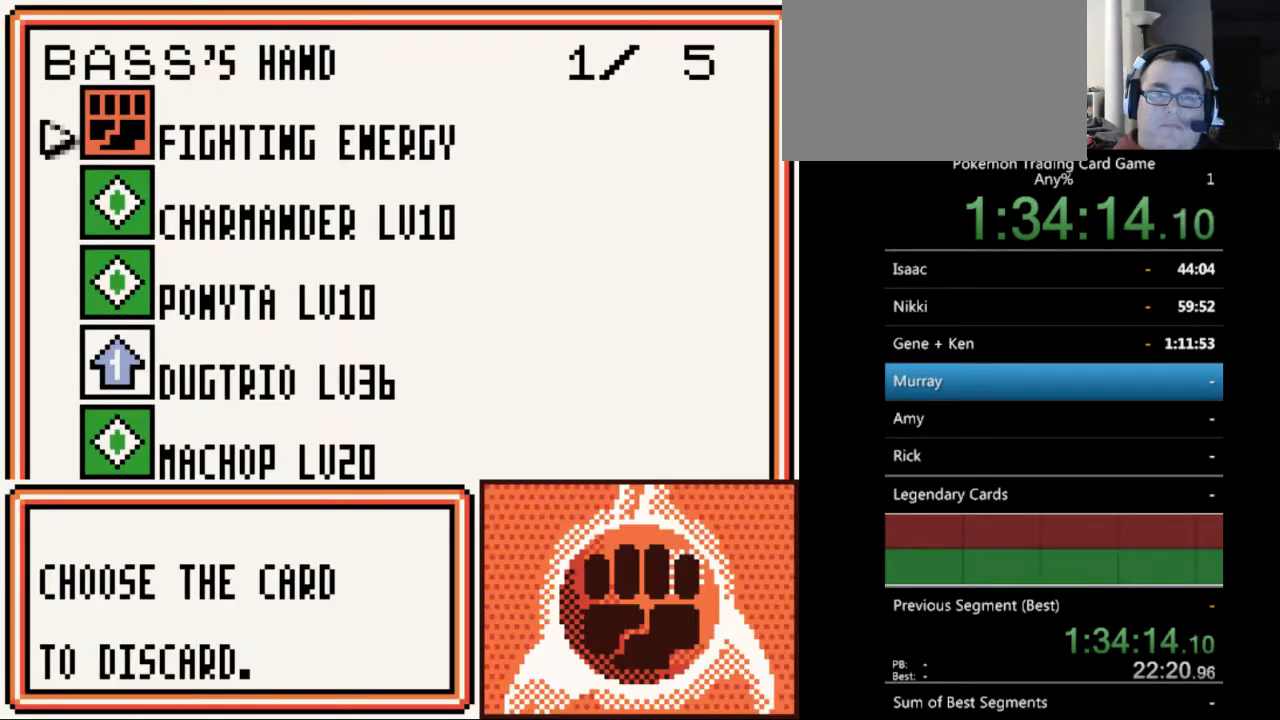
{"buttons": [], "events": []}
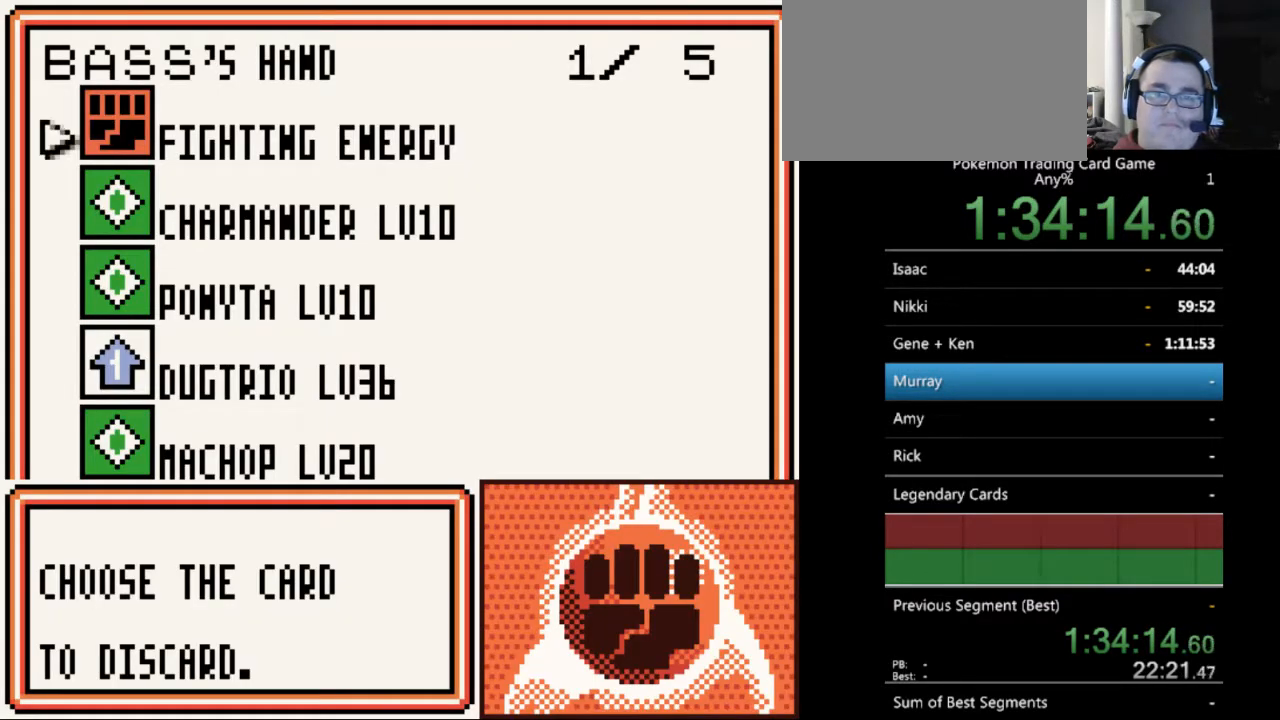
{"buttons": [], "events": [[100, "DPAD_DOWN", "down"], [167, "DPAD_DOWN", "up"], [367, "A", "down"], [467, "A", "up"]]}
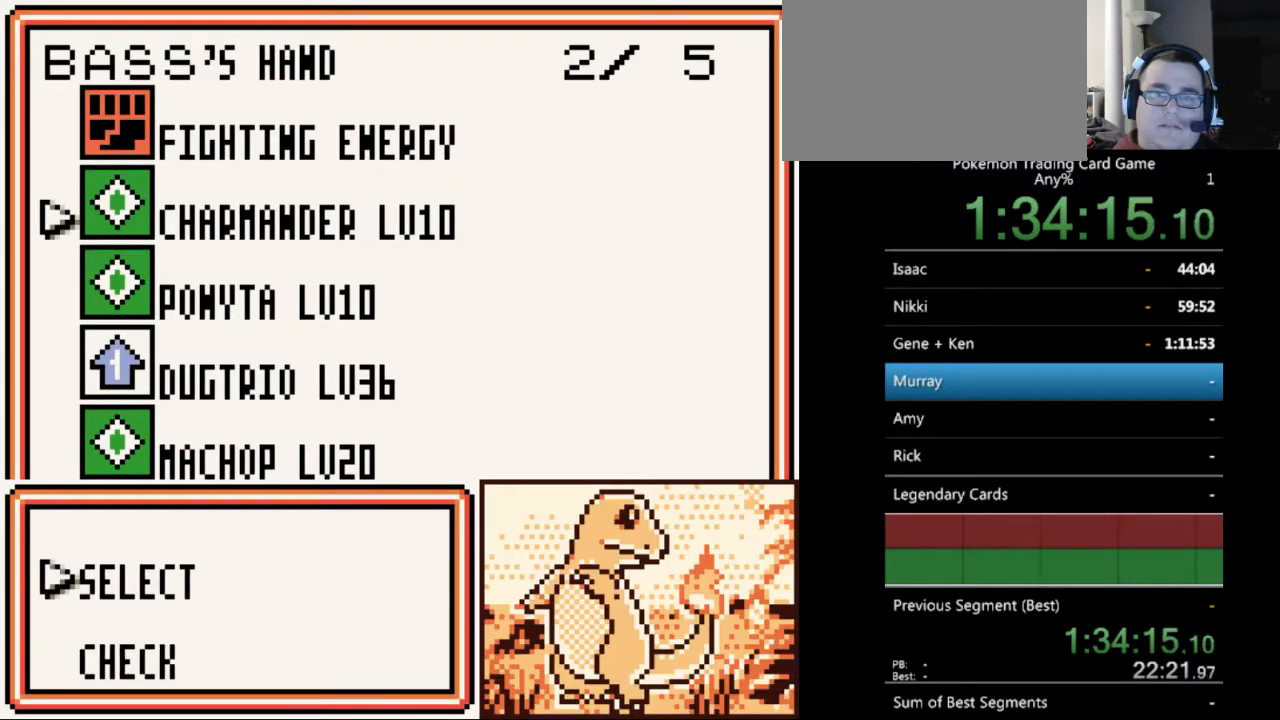
{"buttons": [], "events": [[267, "DPAD_DOWN", "down"], [333, "DPAD_DOWN", "up"]]}
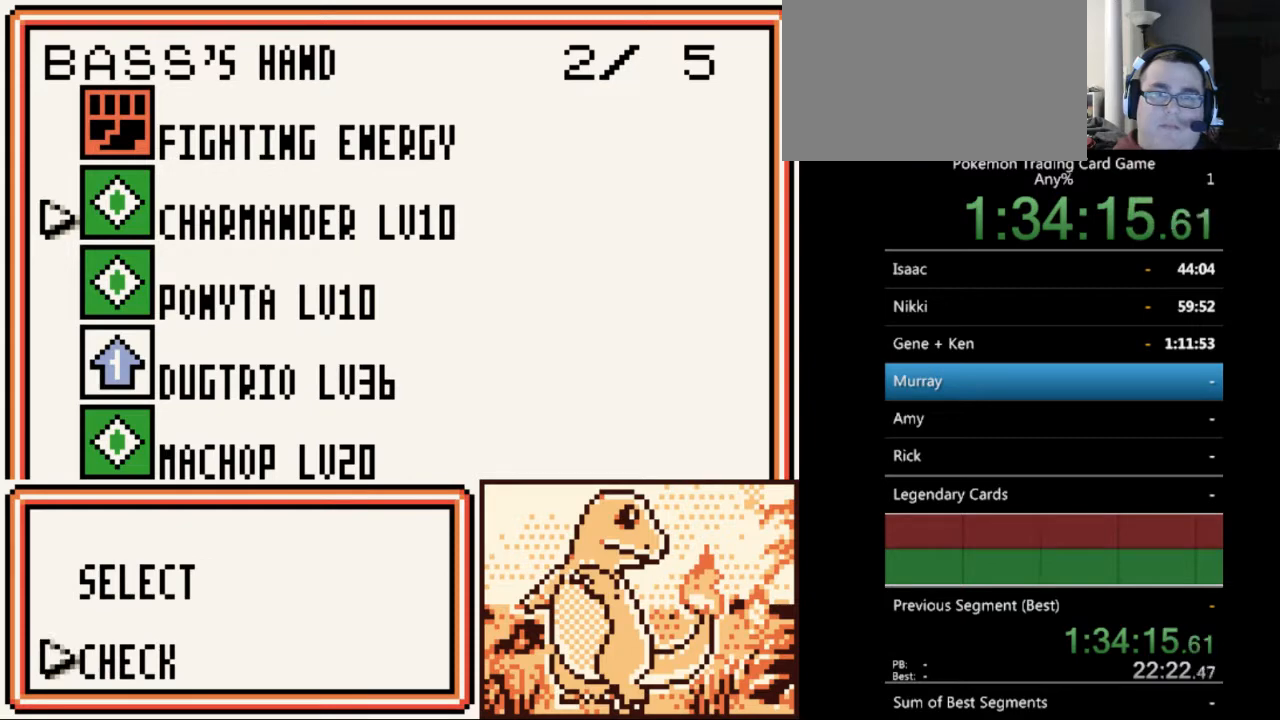
{"buttons": [], "events": [[67, "DPAD_UP", "down"], [167, "DPAD_UP", "up"], [233, "A", "down"], [333, "A", "up"]]}
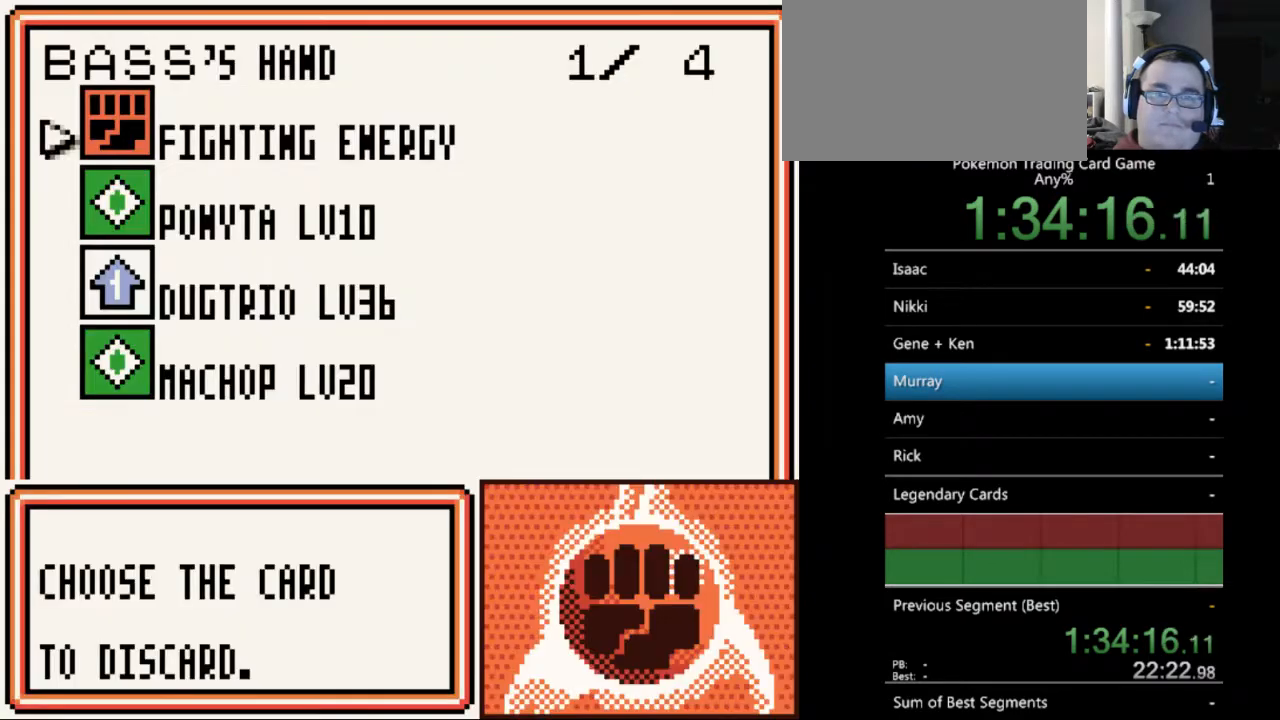
{"buttons": ["A"], "events": [[167, "DPAD_DOWN", "down"], [267, "DPAD_DOWN", "up"], [433, "A", "down"]]}
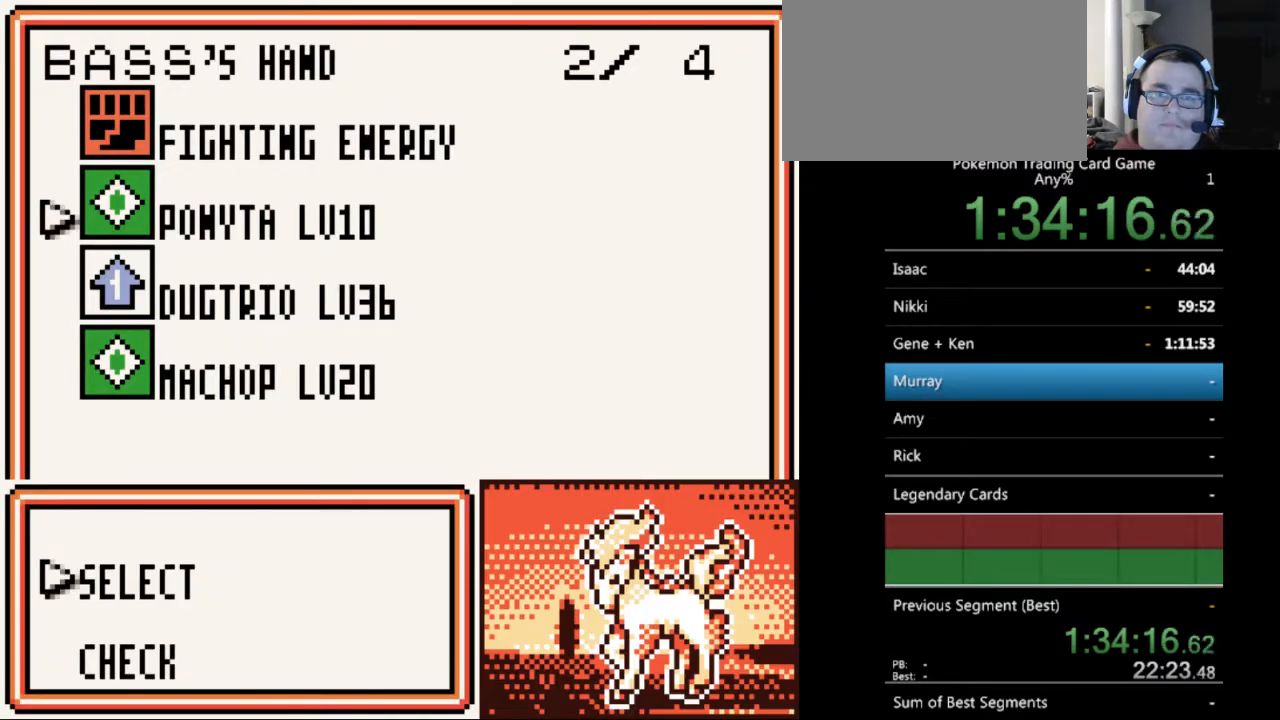
{"buttons": ["A"], "events": [[33, "A", "up"], [433, "A", "down"]]}
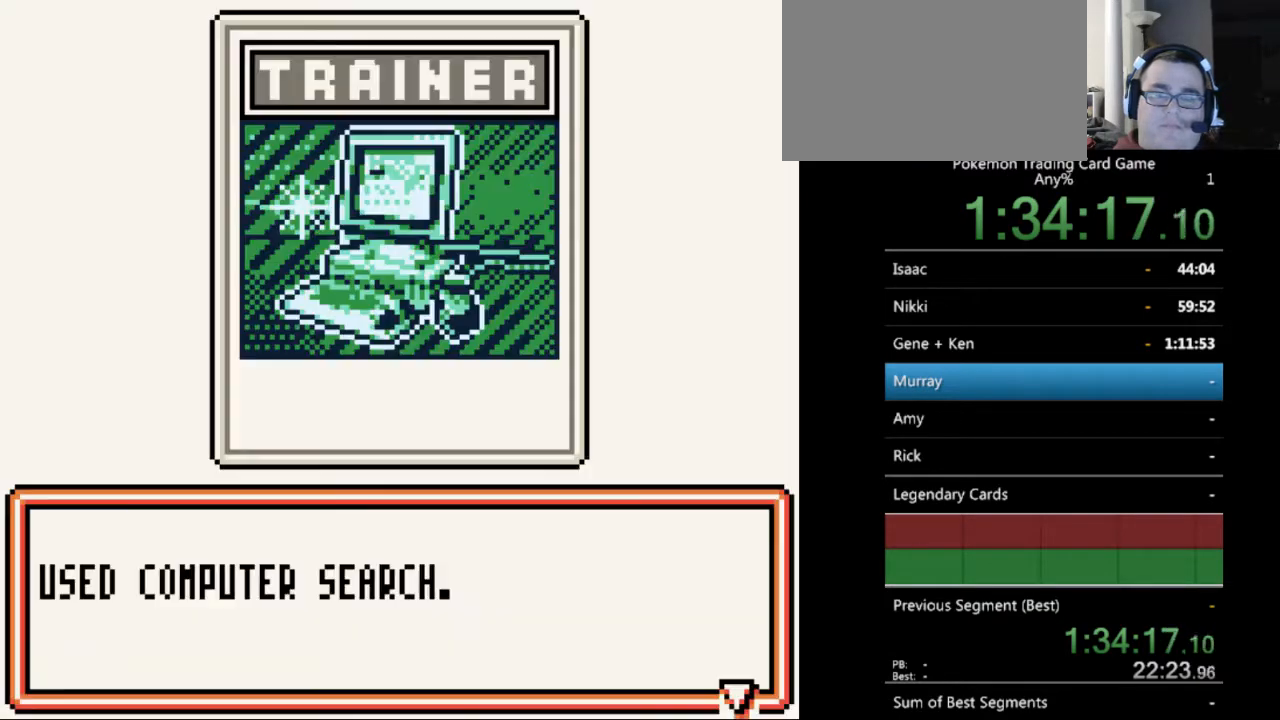
{"buttons": ["A"], "events": [[33, "A", "up"], [467, "A", "down"]]}
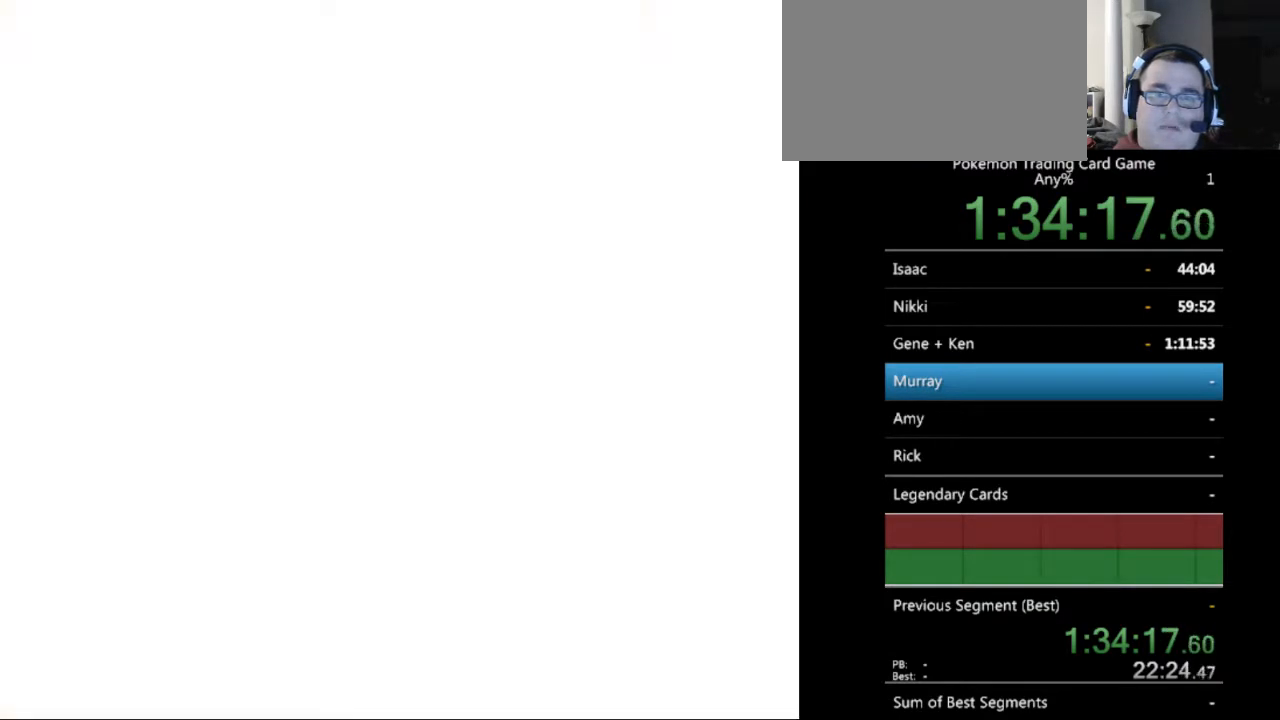
{"buttons": [], "events": [[67, "A", "up"]]}
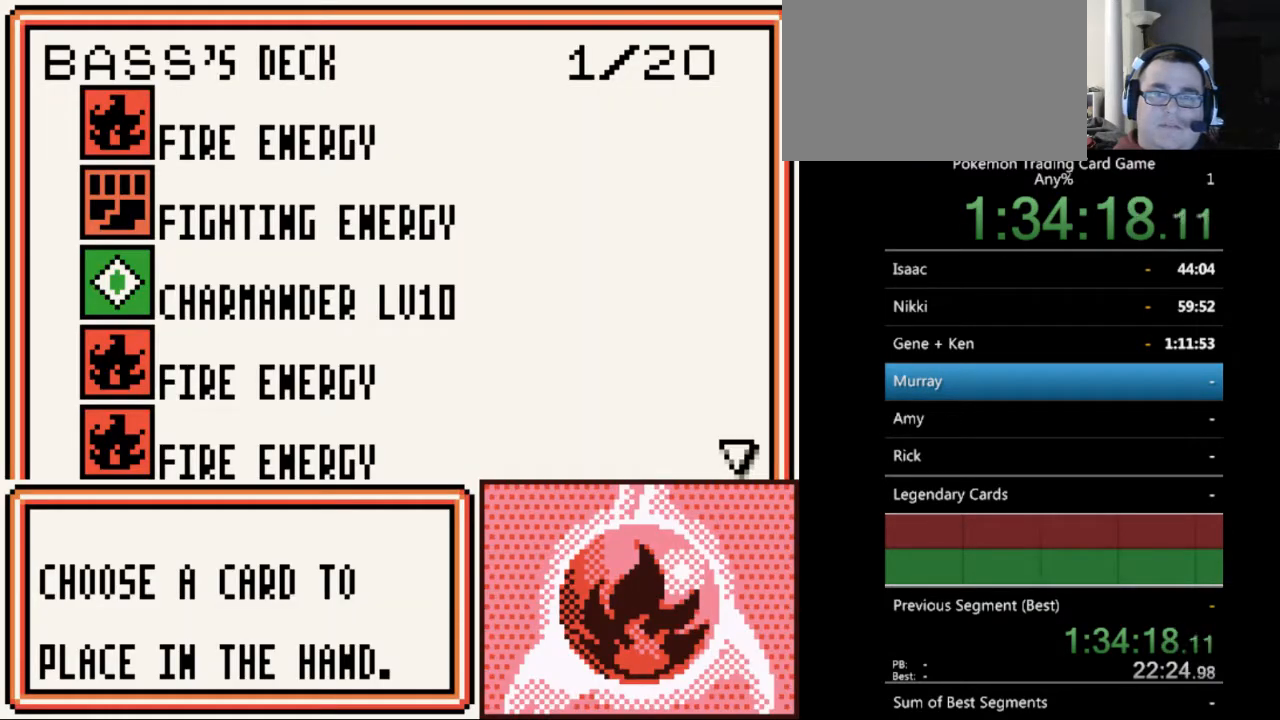
{"buttons": ["DPAD_DOWN"], "events": [[267, "DPAD_DOWN", "down"]]}
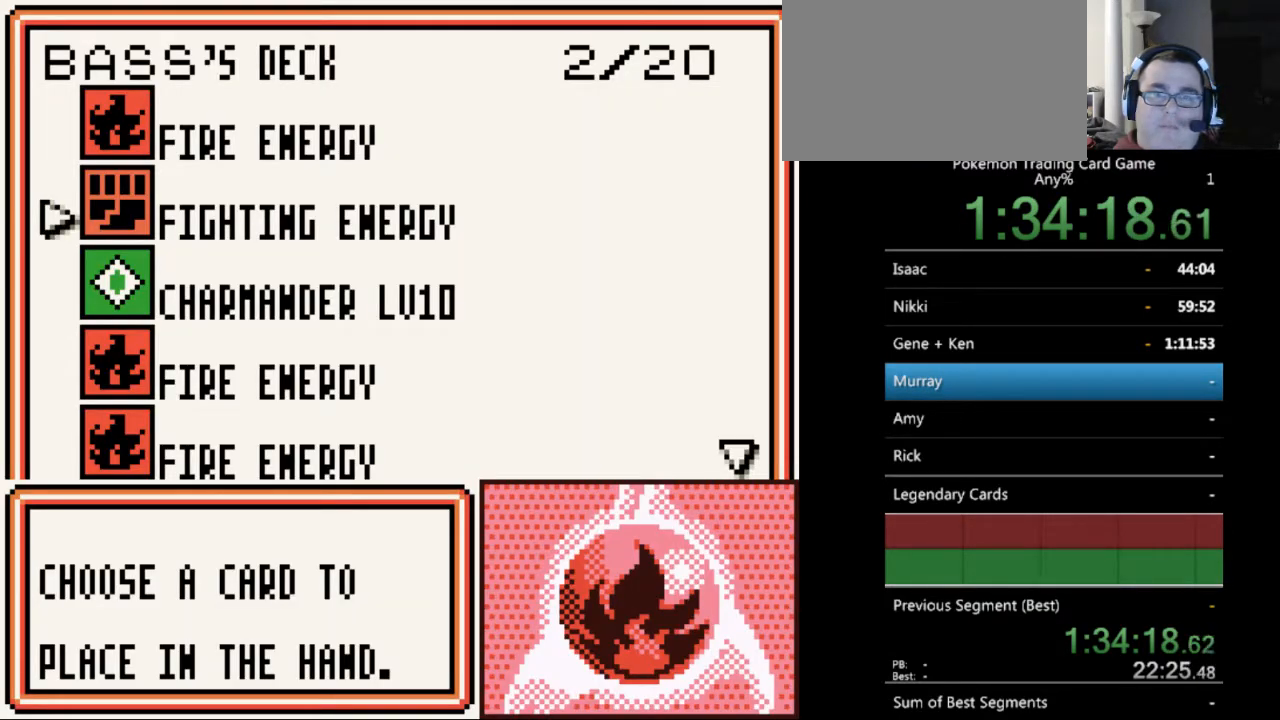
{"buttons": ["DPAD_DOWN"], "events": []}
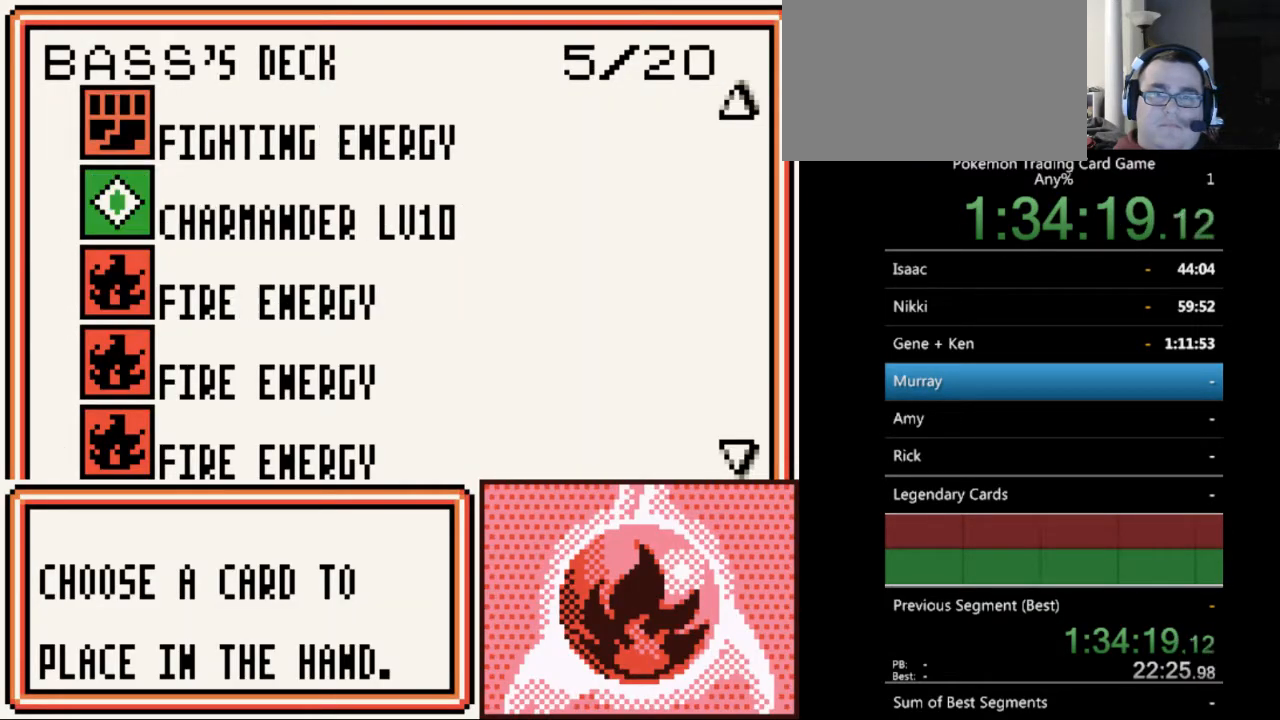
{"buttons": ["DPAD_DOWN"], "events": []}
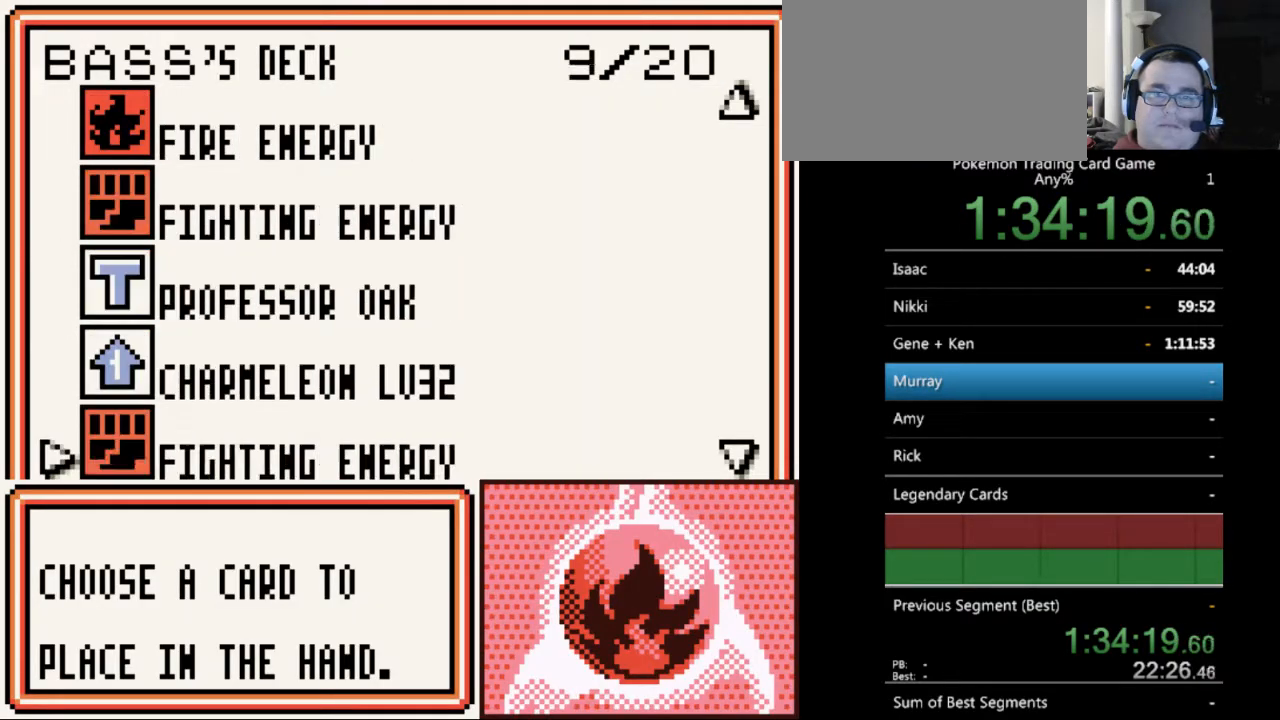
{"buttons": ["DPAD_DOWN"], "events": []}
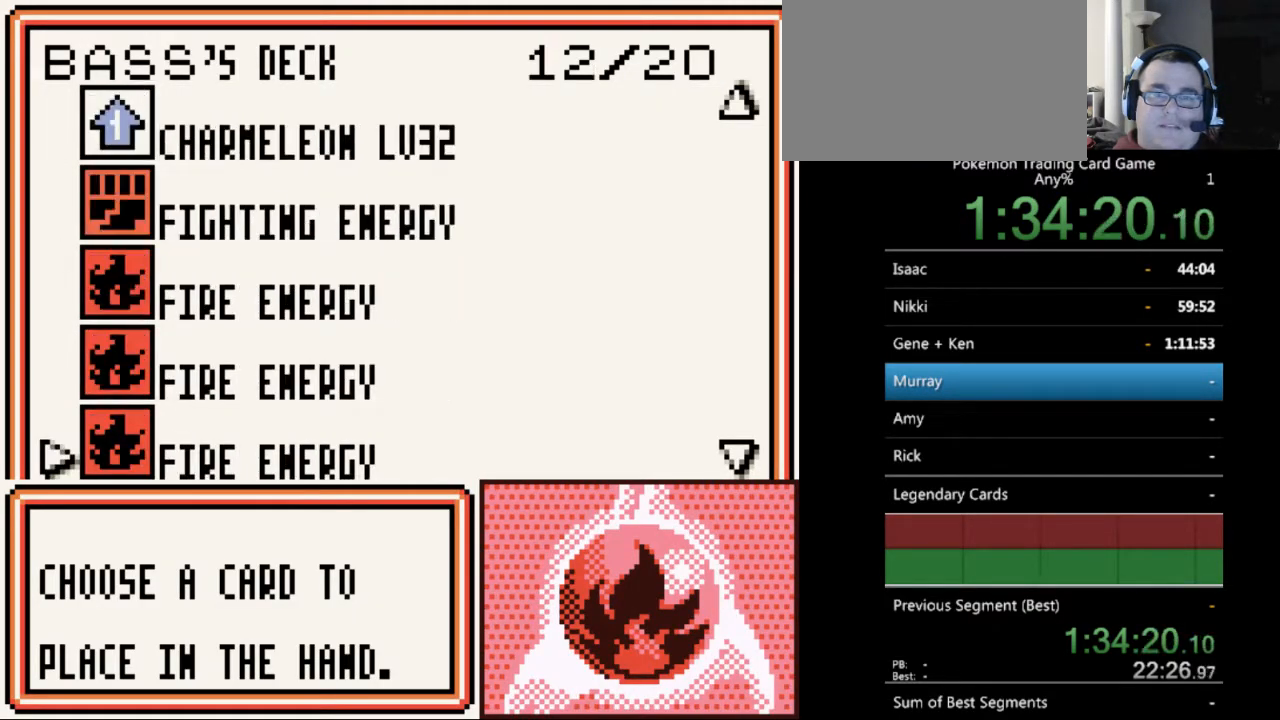
{"buttons": ["DPAD_DOWN"], "events": []}
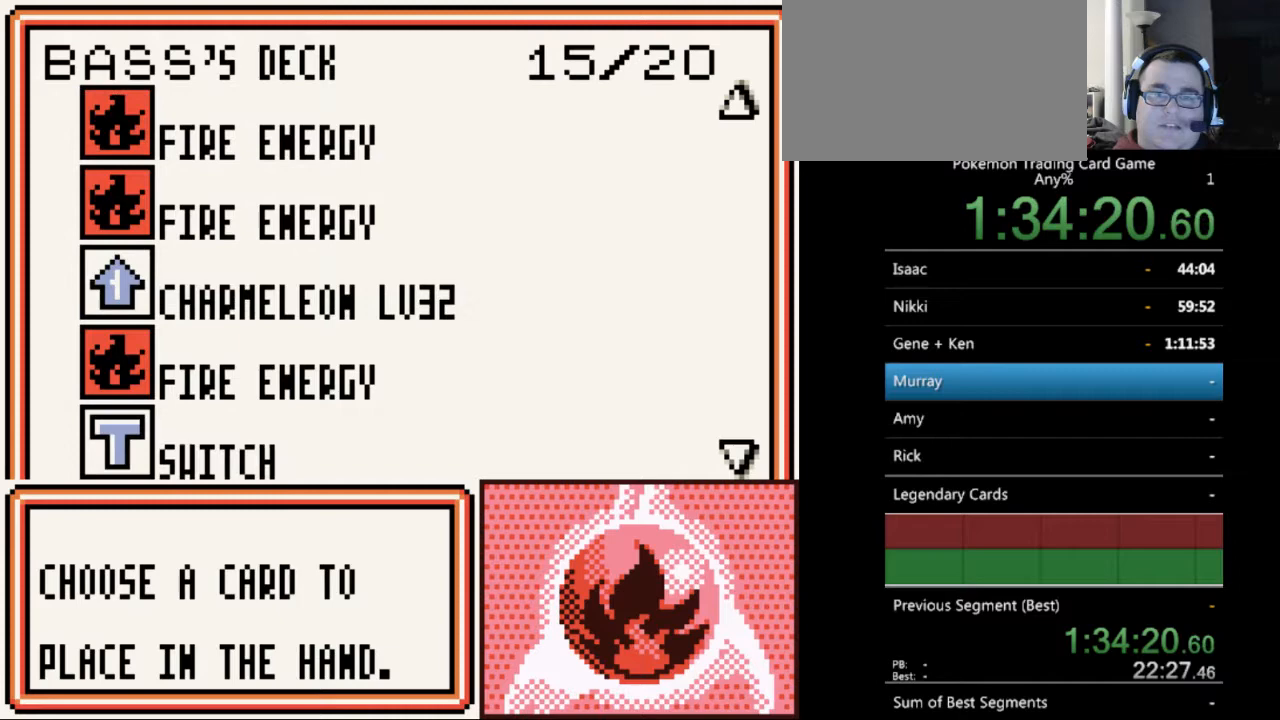
{"buttons": [], "events": [[367, "DPAD_DOWN", "up"]]}
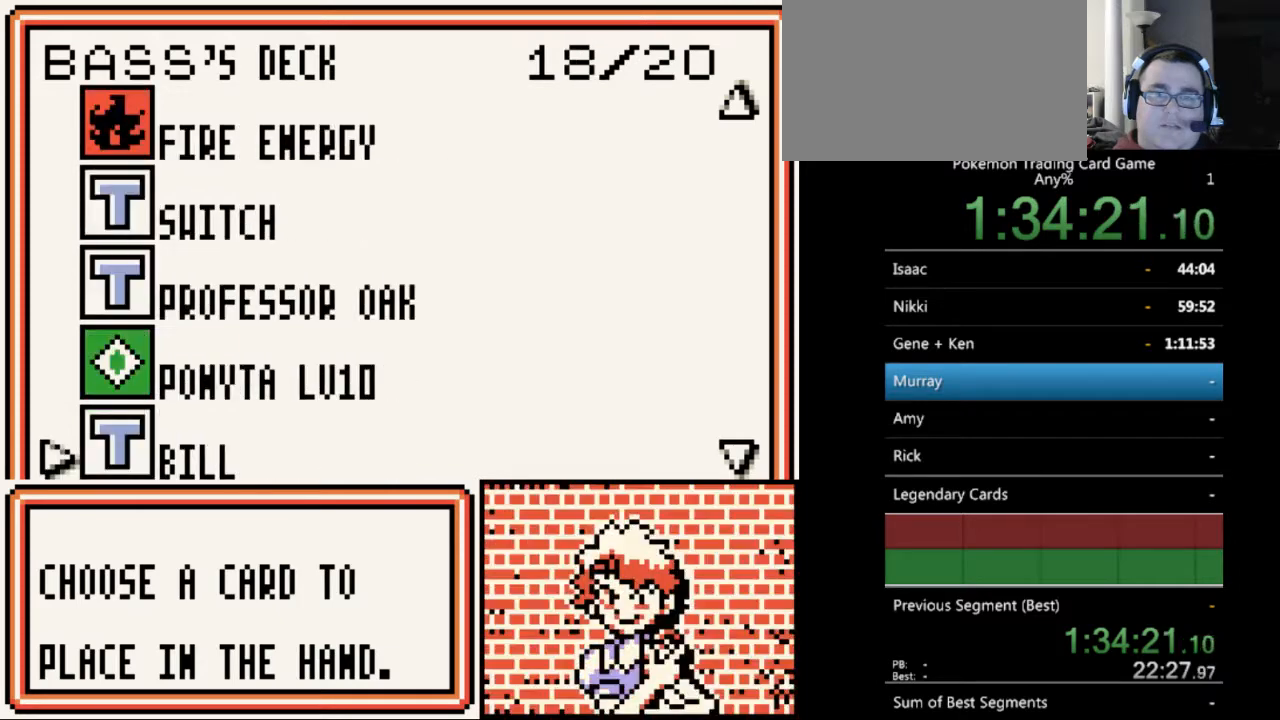
{"buttons": [], "events": [[67, "DPAD_UP", "down"], [133, "DPAD_UP", "up"], [233, "DPAD_UP", "down"], [300, "DPAD_UP", "up"], [400, "DPAD_UP", "down"], [467, "DPAD_UP", "up"]]}
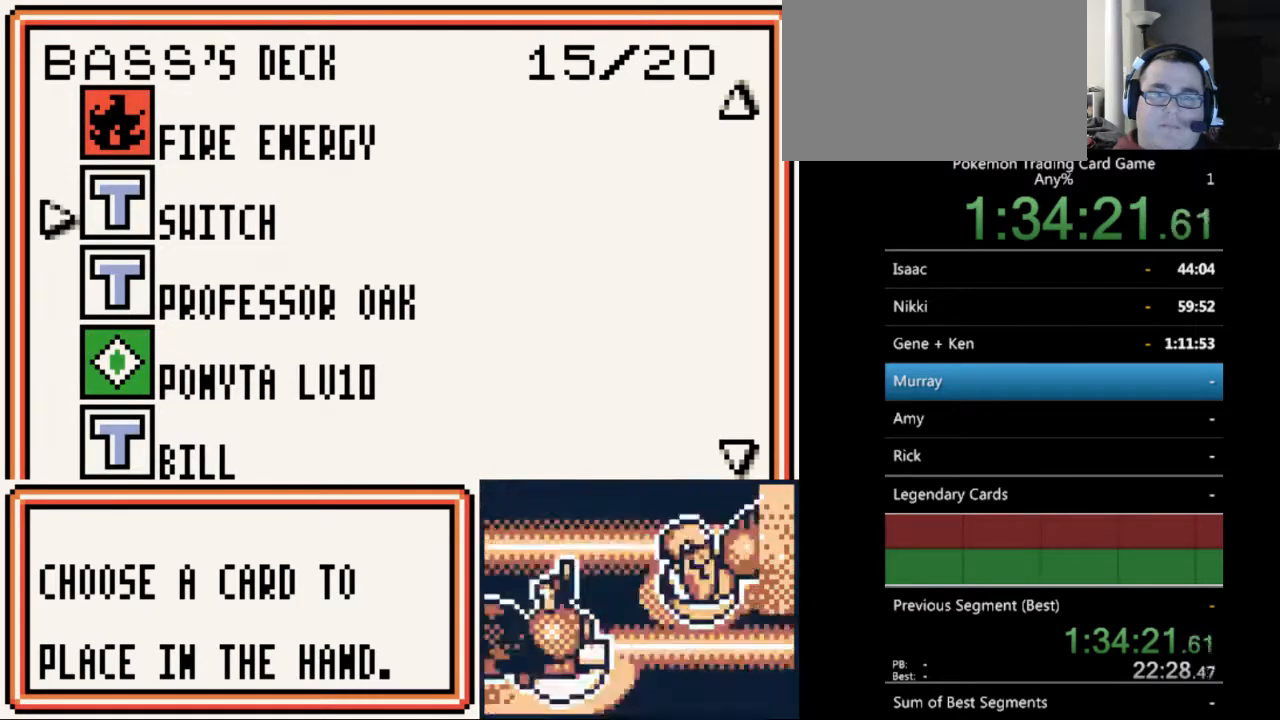
{"buttons": [], "events": [[233, "A", "down"], [333, "A", "up"]]}
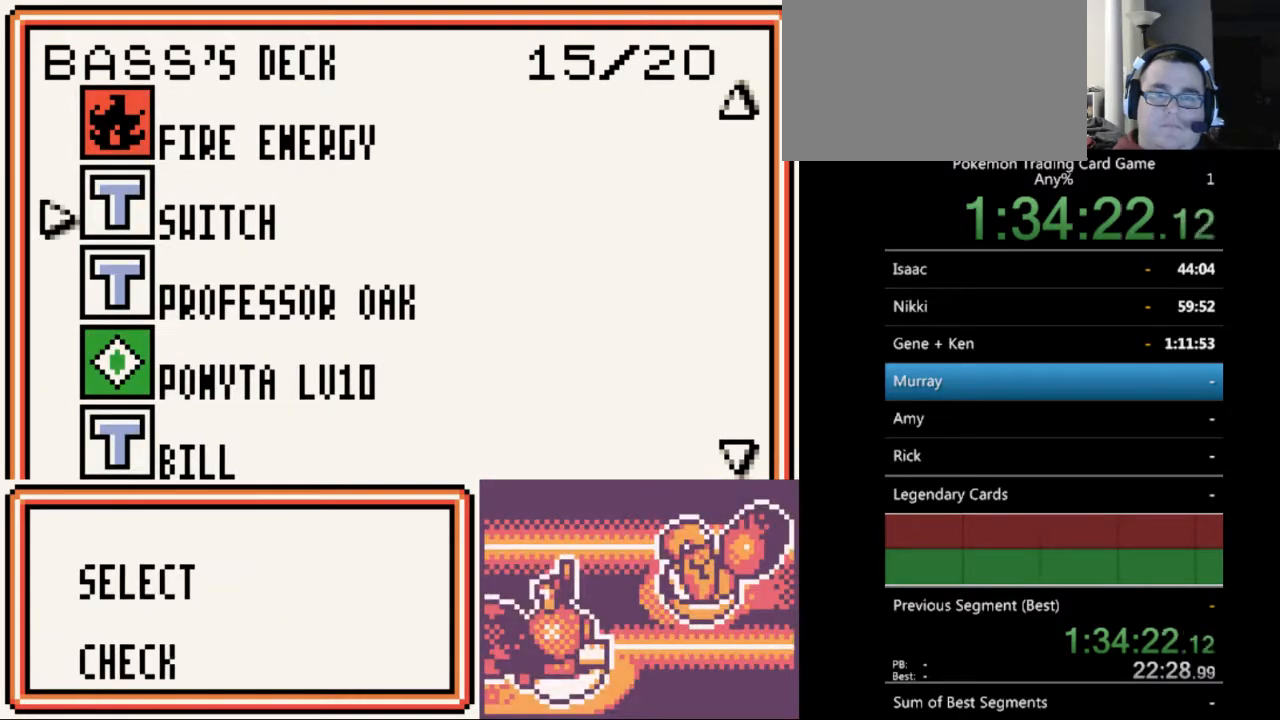
{"buttons": [], "events": [[233, "A", "down"], [333, "A", "up"]]}